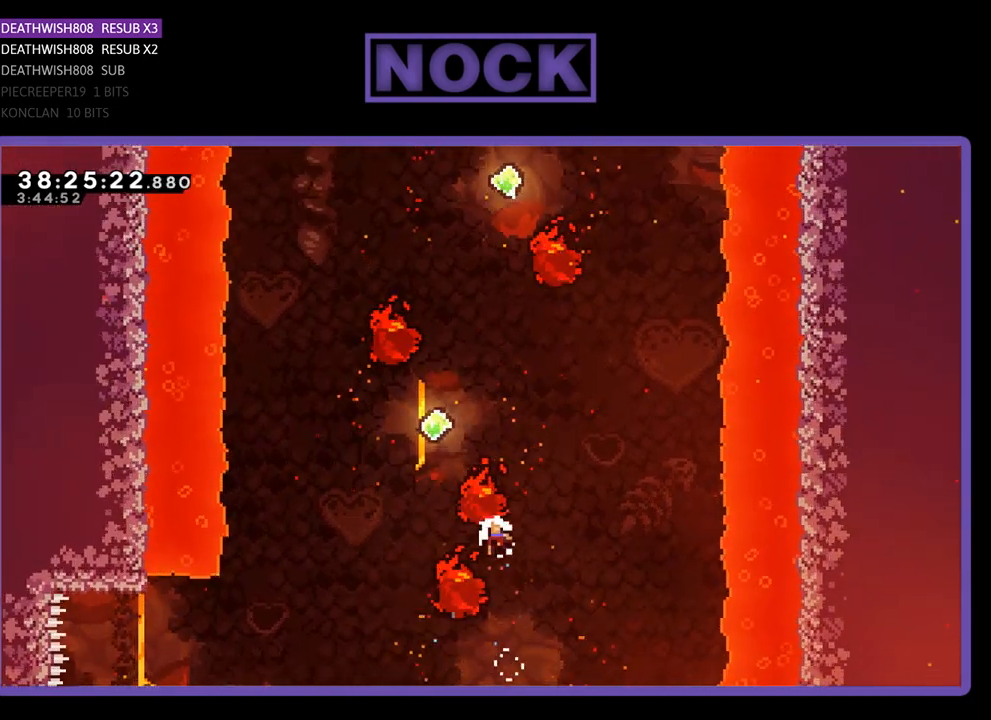
Gameplay with a controller (PlayStation layout); each line is a JSON object with the inputs held at the frame after it. "events" lists button and stick changes between this image and that frame as [ms after this image, input, new state], when the widget could be followed in between. Not read: left_stick right_stick.
{"buttons": [], "events": [[167, "CIRCLE", "up"], [167, "DPAD_UP", "up"], [200, "R2", "up"]]}
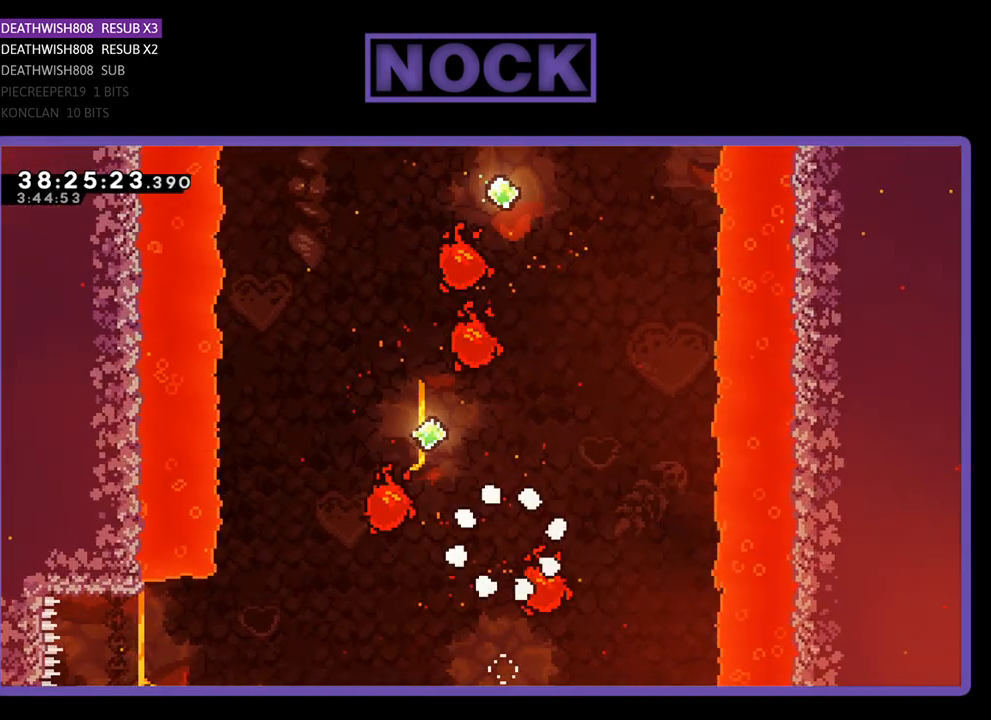
{"buttons": [], "events": []}
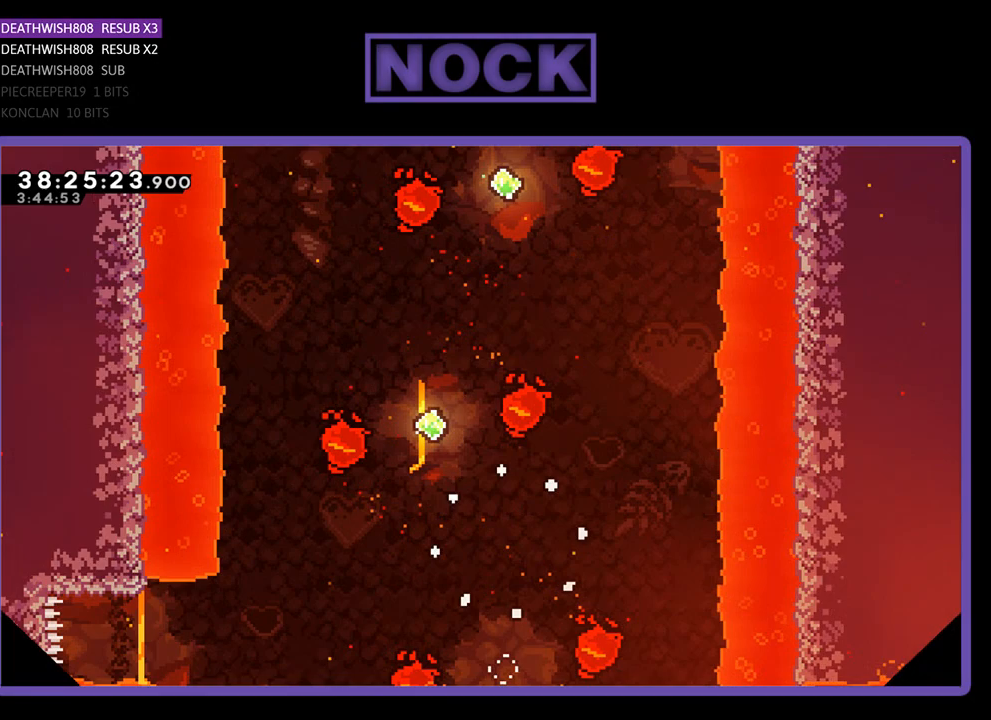
{"buttons": ["R2"], "events": [[133, "R2", "down"], [367, "R2", "up"], [400, "R2", "down"]]}
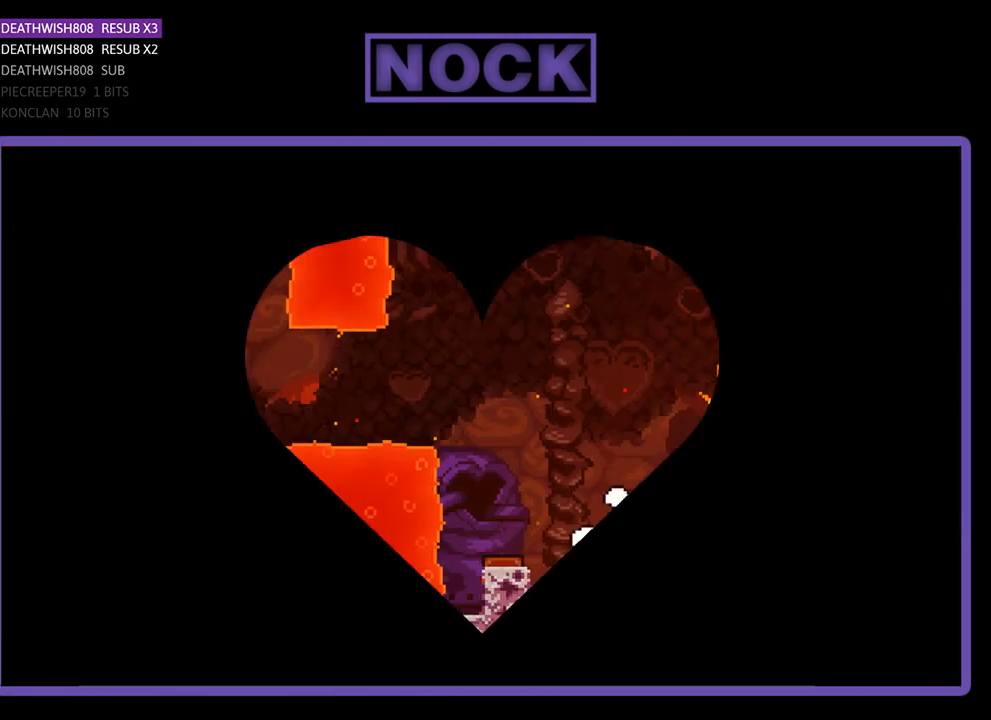
{"buttons": ["R2", "DPAD_LEFT"], "events": [[500, "DPAD_LEFT", "down"]]}
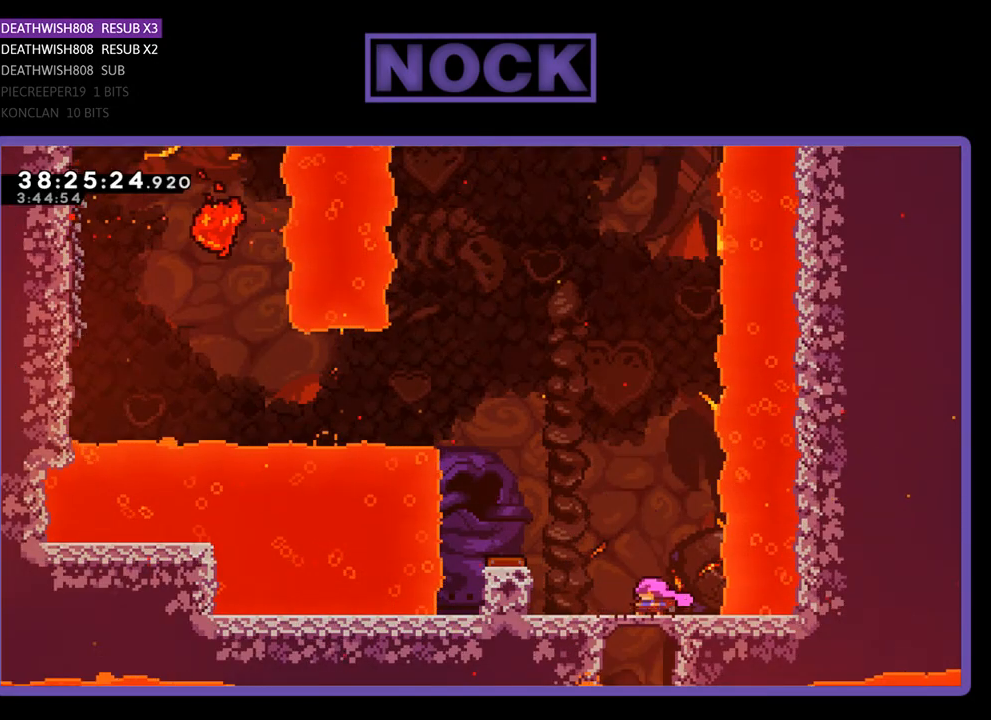
{"buttons": ["R2", "DPAD_LEFT"], "events": [[200, "CROSS", "down"], [400, "CROSS", "up"]]}
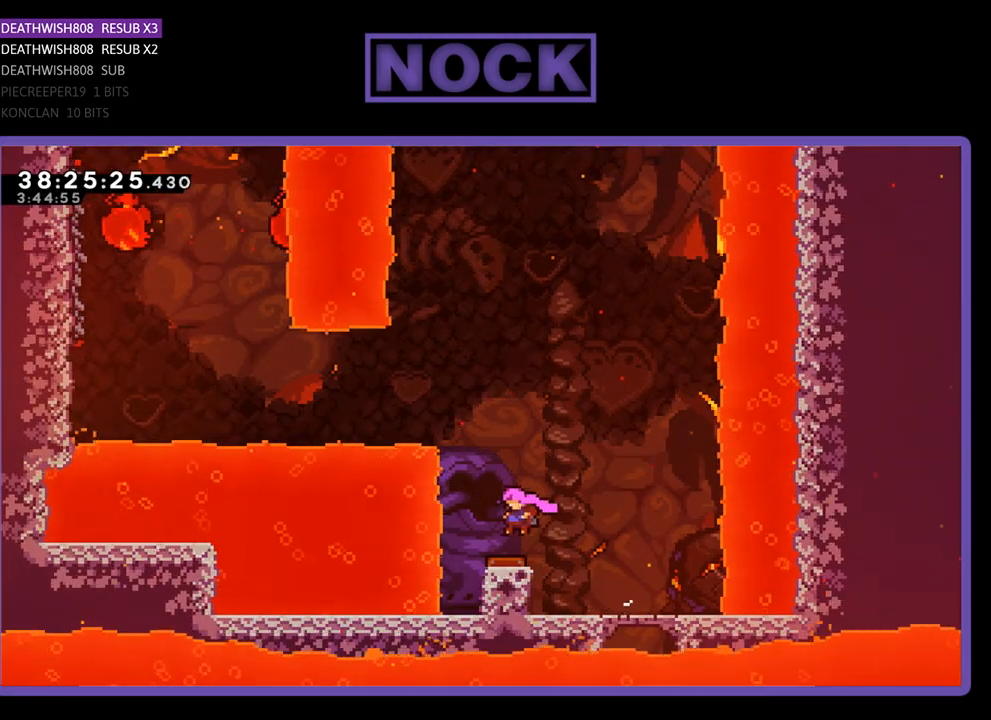
{"buttons": ["R2", "DPAD_LEFT"], "events": []}
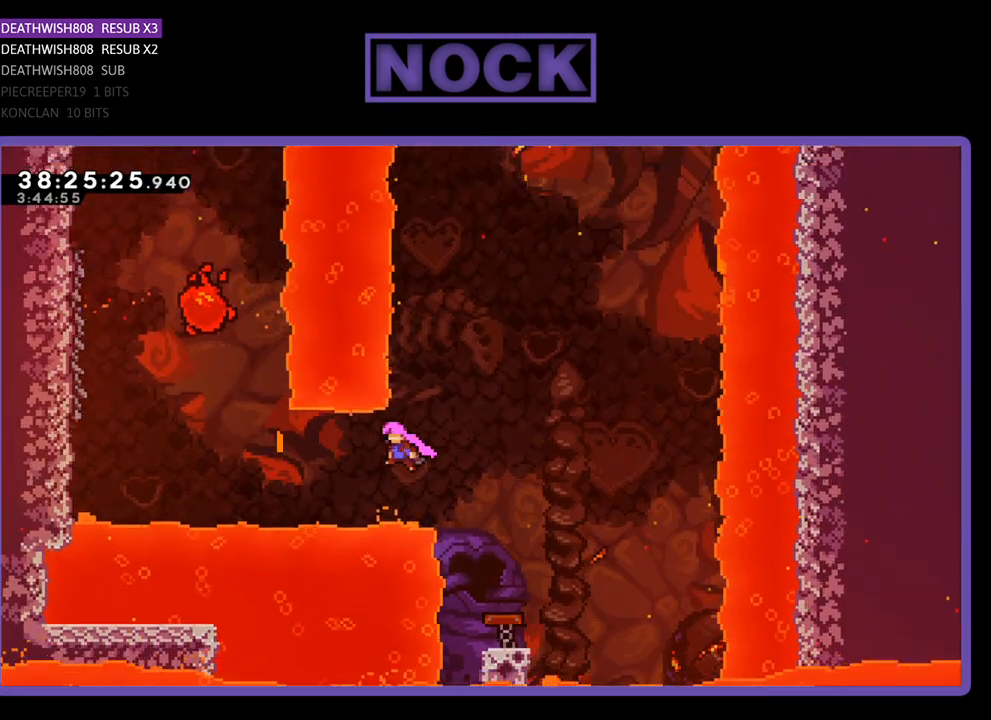
{"buttons": ["R2", "DPAD_LEFT"], "events": [[67, "CIRCLE", "down"], [267, "CIRCLE", "up"], [300, "CIRCLE", "down"], [500, "CIRCLE", "up"]]}
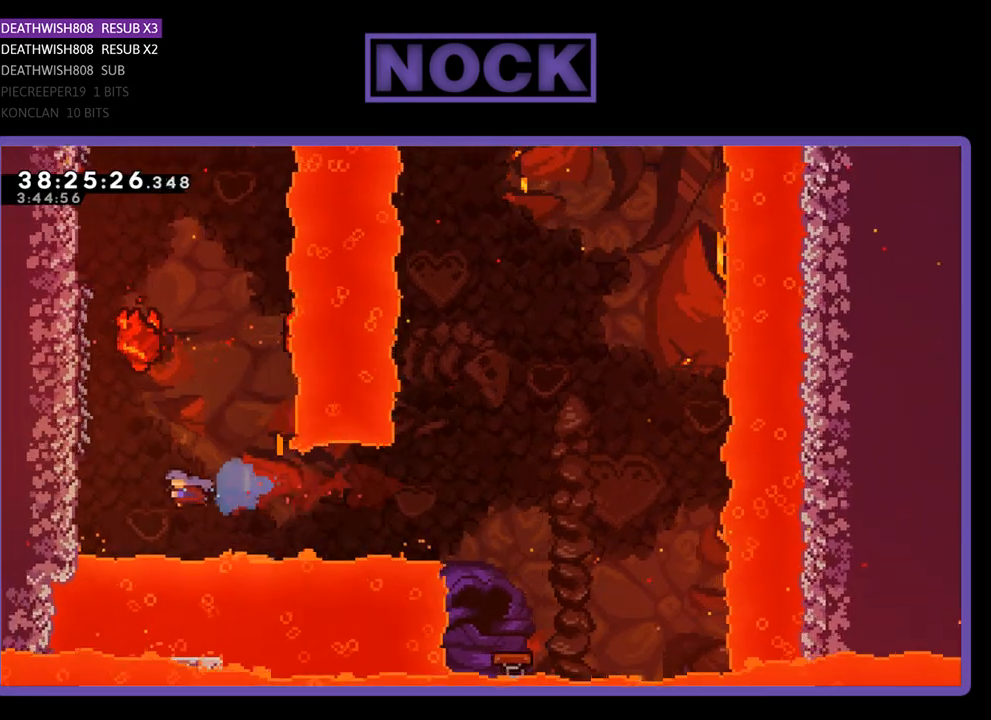
{"buttons": ["R2", "DPAD_UP", "DPAD_LEFT"], "events": [[33, "DPAD_UP", "down"]]}
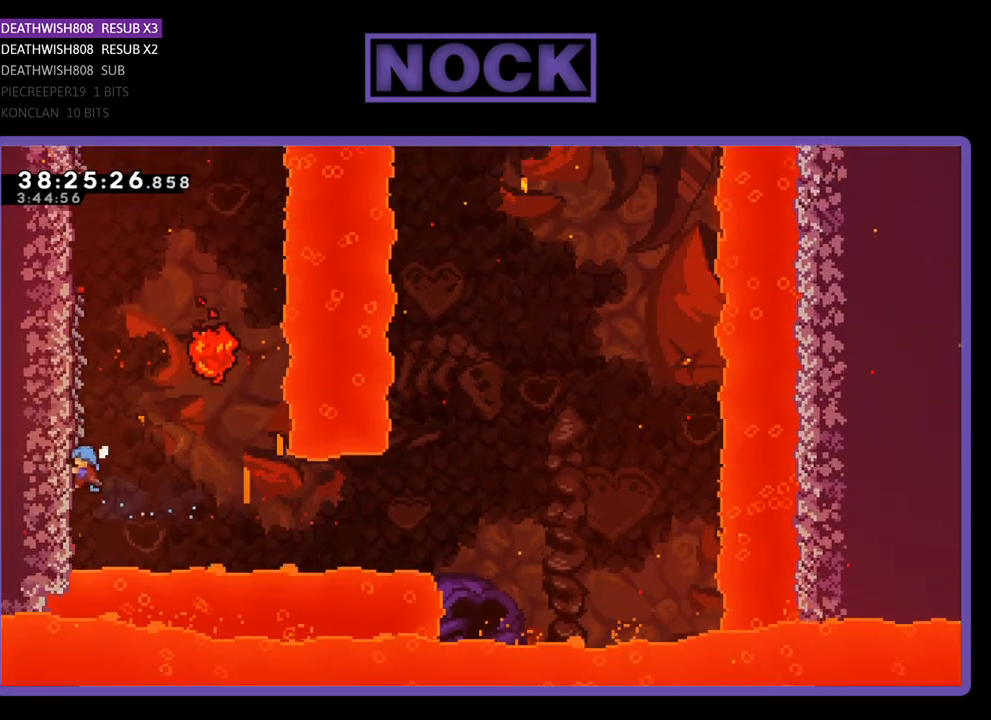
{"buttons": ["R2"], "events": [[367, "DPAD_LEFT", "up"], [500, "DPAD_UP", "up"]]}
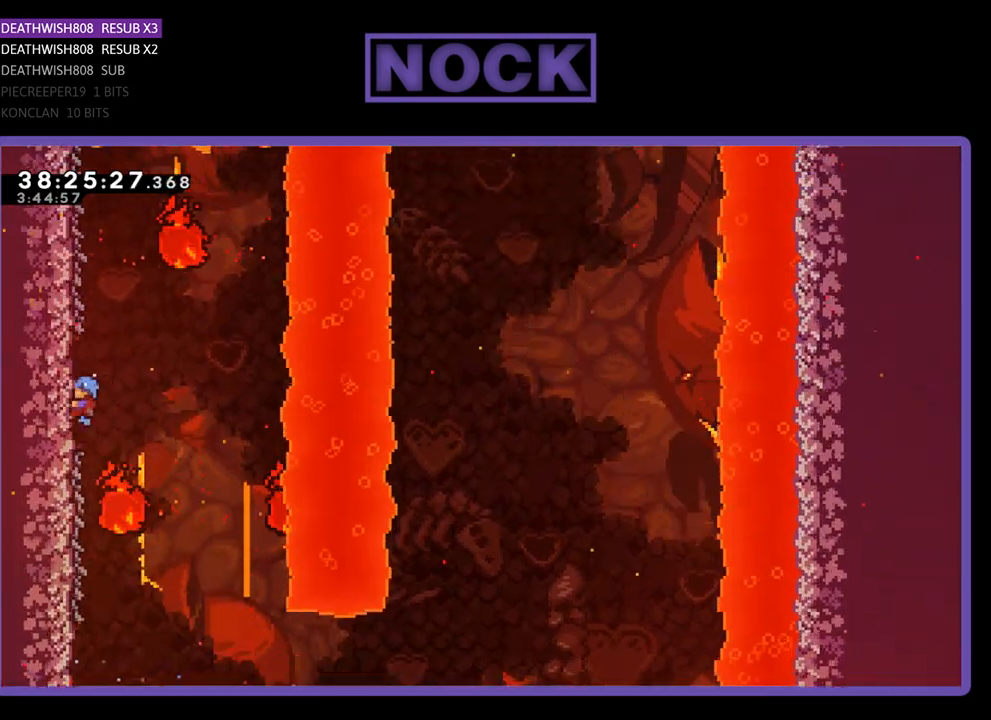
{"buttons": ["R2", "DPAD_UP"], "events": [[333, "DPAD_UP", "down"]]}
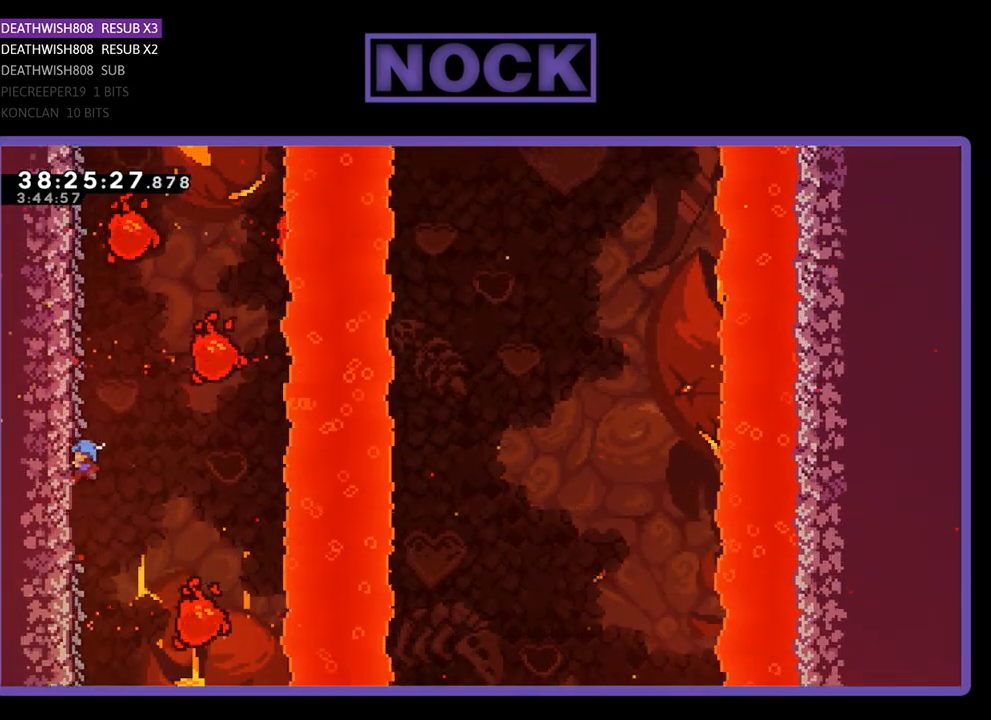
{"buttons": ["R2", "DPAD_UP"], "events": []}
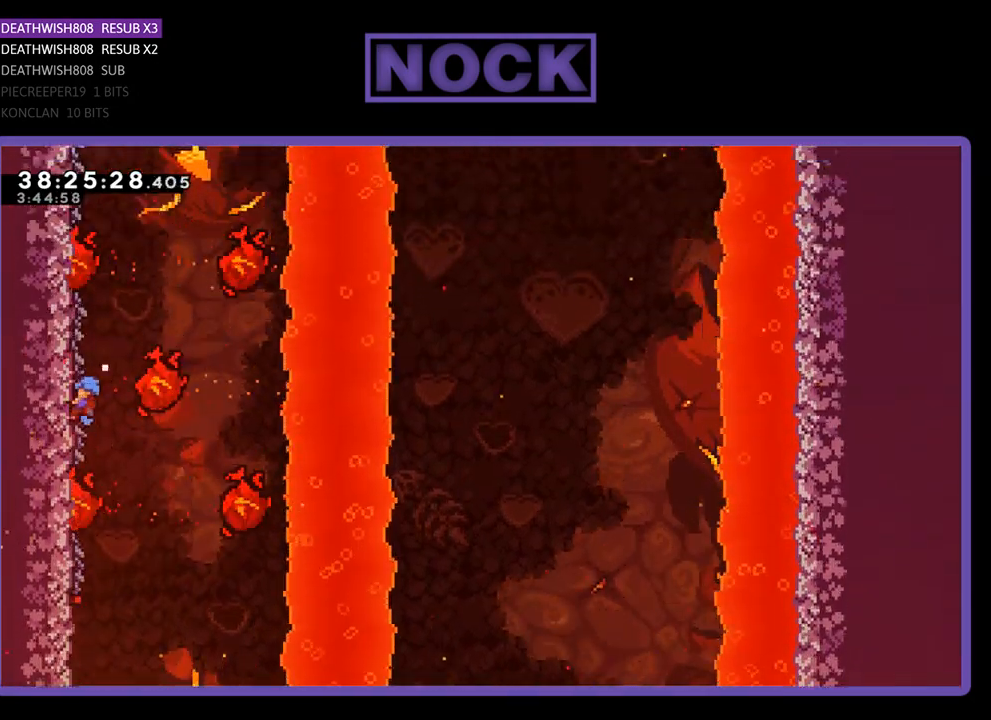
{"buttons": ["R2", "DPAD_UP"], "events": []}
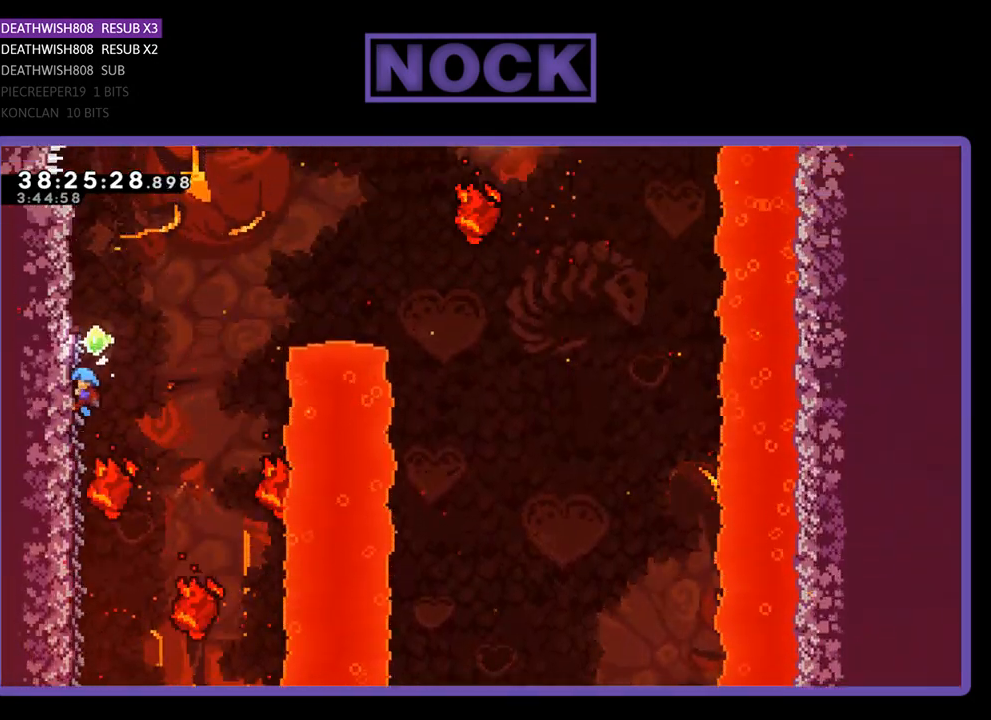
{"buttons": ["R2"], "events": [[33, "DPAD_UP", "up"]]}
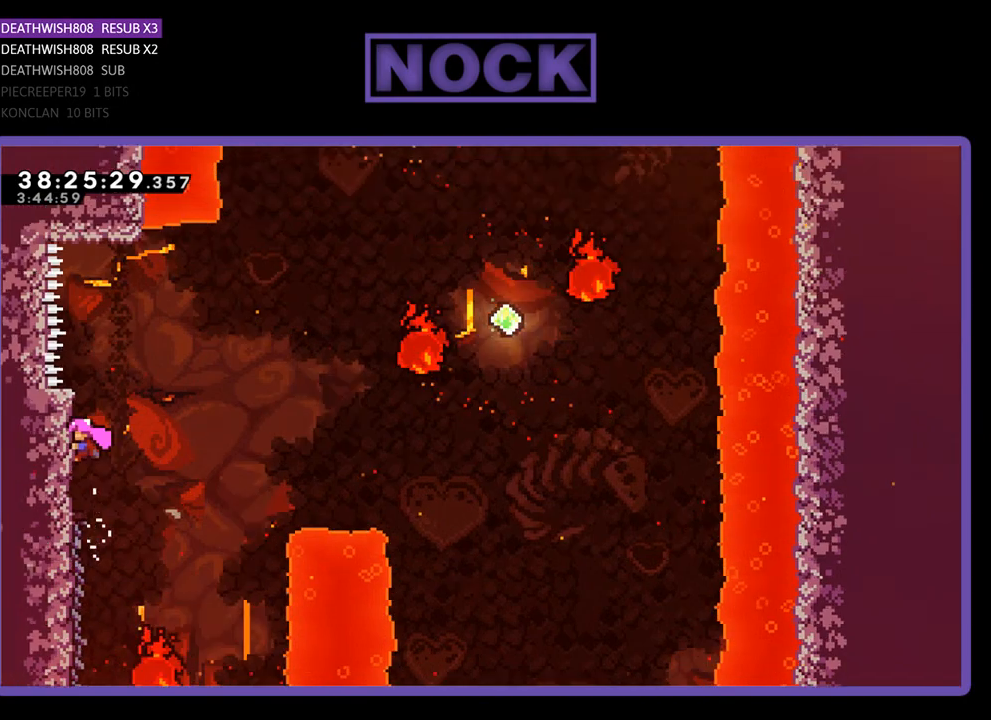
{"buttons": ["CROSS", "R2", "DPAD_RIGHT"], "events": [[167, "DPAD_RIGHT", "down"], [467, "CROSS", "down"]]}
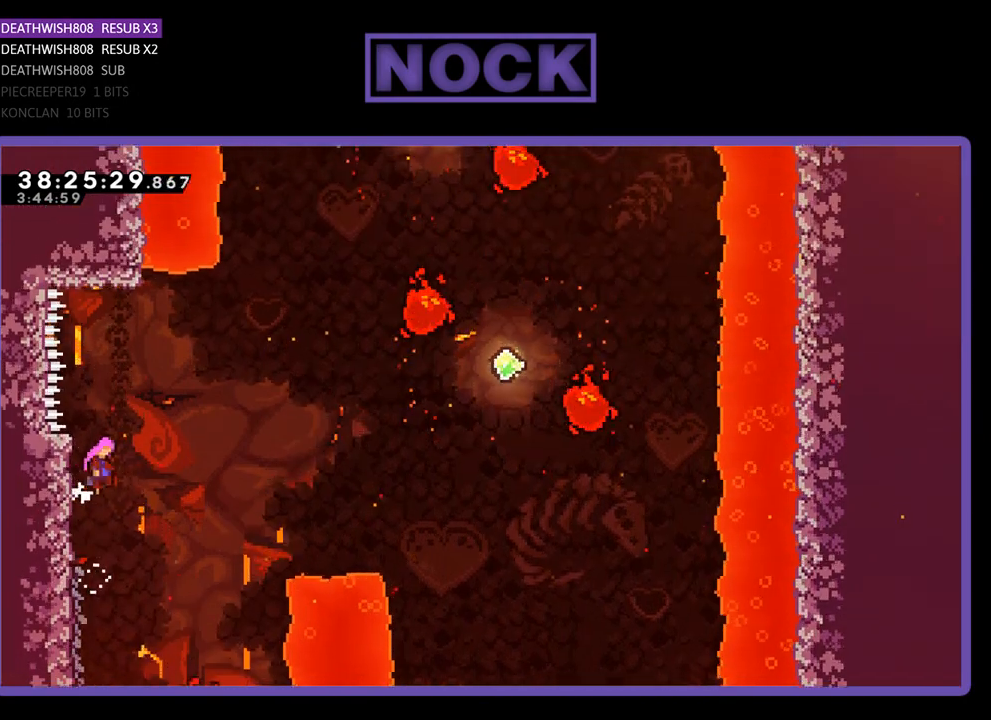
{"buttons": ["R2", "DPAD_UP", "DPAD_RIGHT"], "events": [[400, "CROSS", "up"], [400, "DPAD_UP", "down"]]}
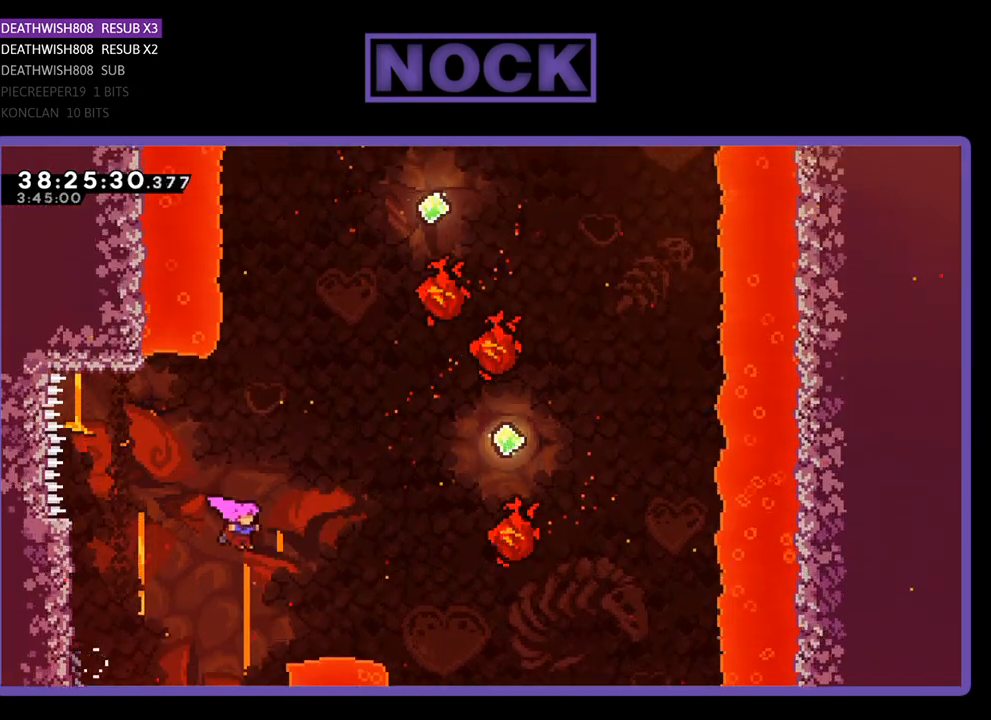
{"buttons": ["CIRCLE", "R2", "DPAD_UP", "DPAD_RIGHT"], "events": [[33, "CIRCLE", "down"], [433, "CIRCLE", "up"], [500, "CIRCLE", "down"]]}
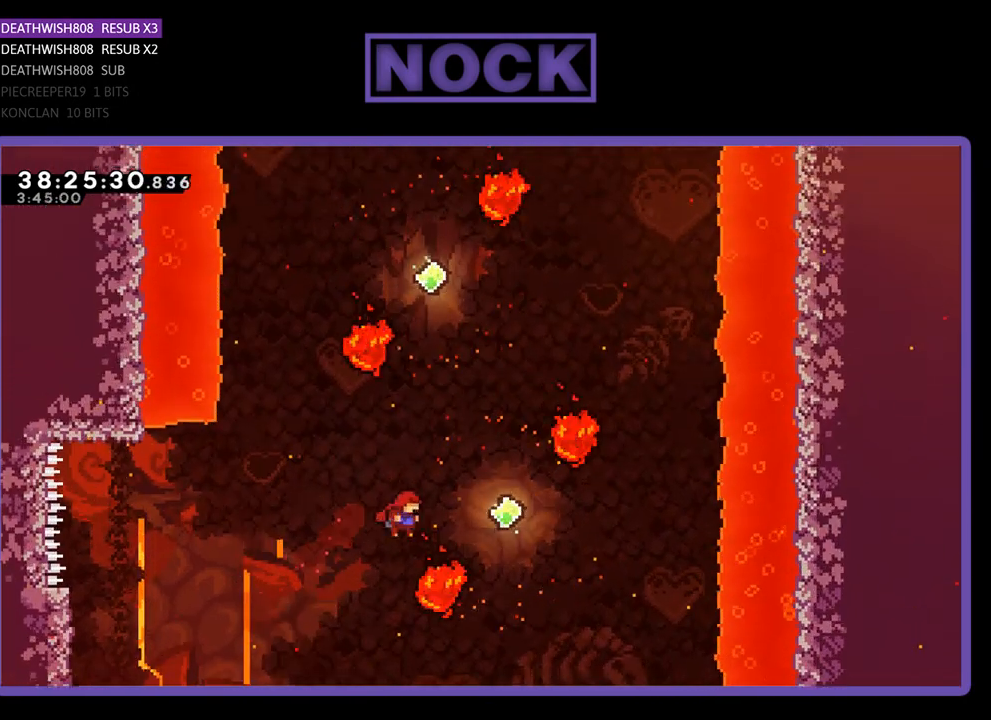
{"buttons": ["R2"], "events": [[200, "DPAD_RIGHT", "up"], [233, "CIRCLE", "up"], [300, "DPAD_UP", "up"]]}
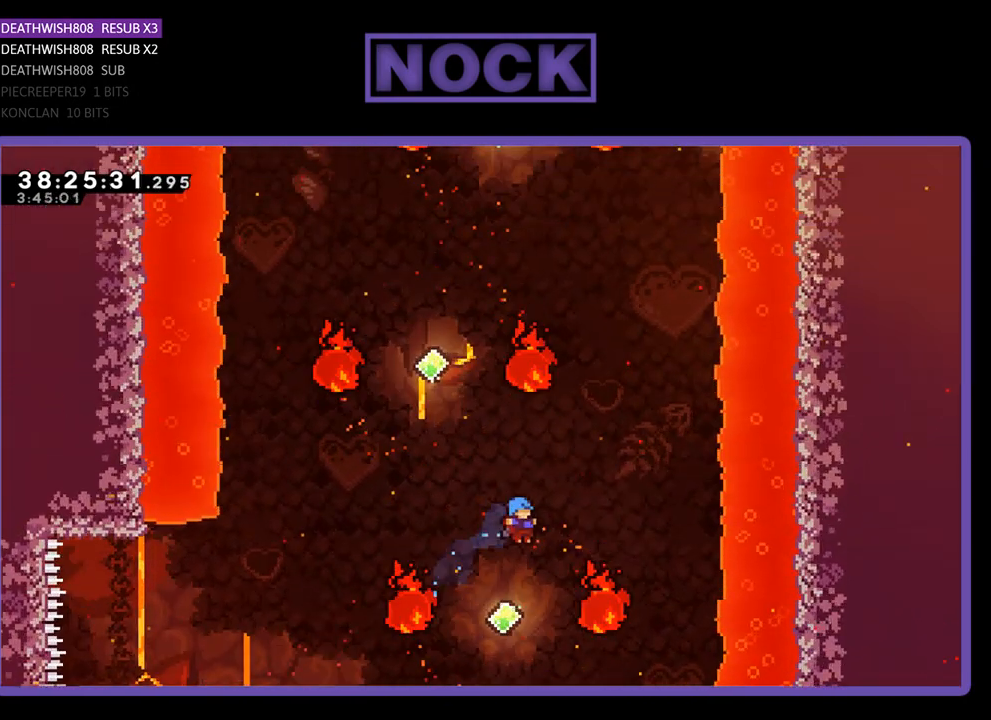
{"buttons": ["CIRCLE", "R2", "DPAD_UP", "DPAD_RIGHT"], "events": [[100, "DPAD_UP", "down"], [300, "CIRCLE", "down"], [400, "DPAD_RIGHT", "down"]]}
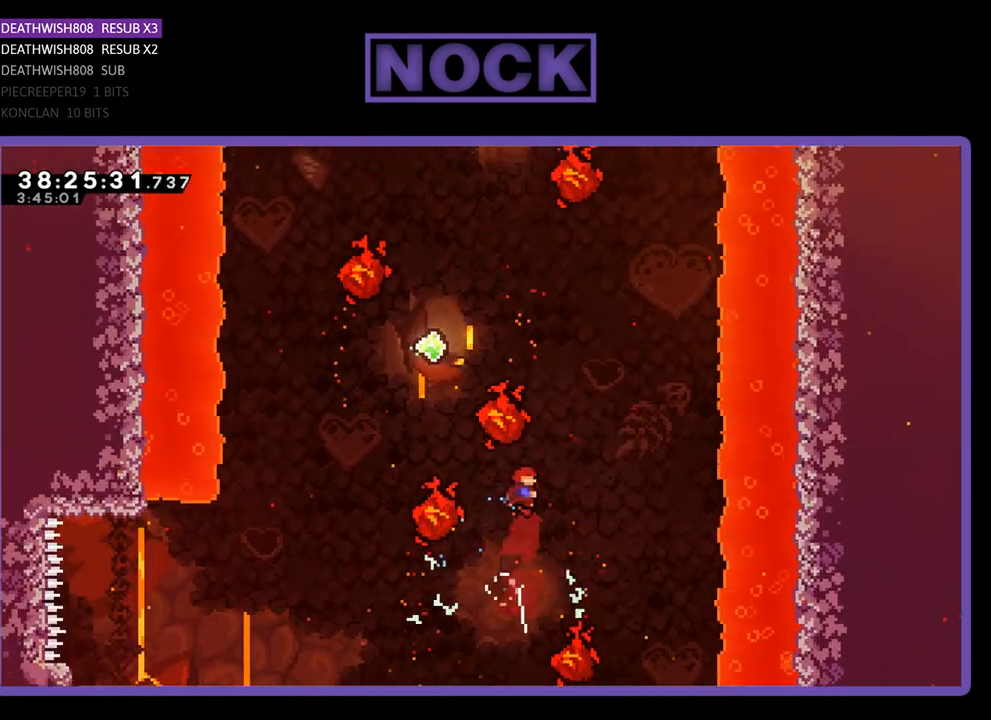
{"buttons": ["CIRCLE", "R2", "DPAD_UP", "DPAD_LEFT"], "events": [[100, "DPAD_RIGHT", "up"], [167, "CIRCLE", "up"], [267, "CIRCLE", "down"], [267, "DPAD_LEFT", "down"], [300, "DPAD_LEFT", "up"], [367, "DPAD_LEFT", "down"]]}
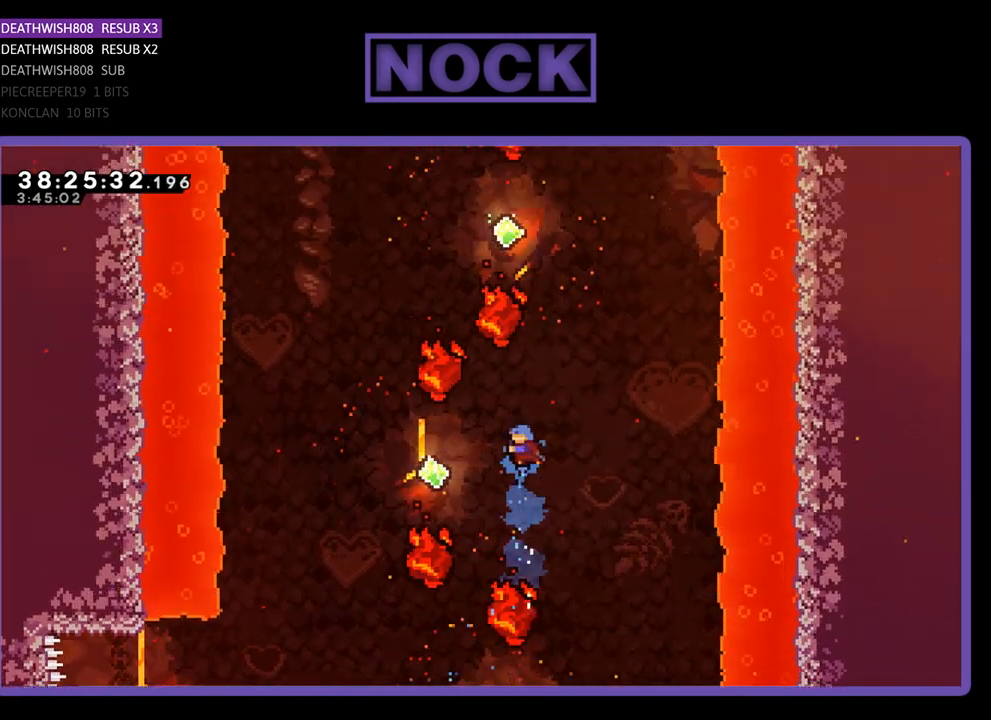
{"buttons": ["R2", "DPAD_UP"], "events": [[233, "CIRCLE", "up"], [500, "DPAD_LEFT", "up"]]}
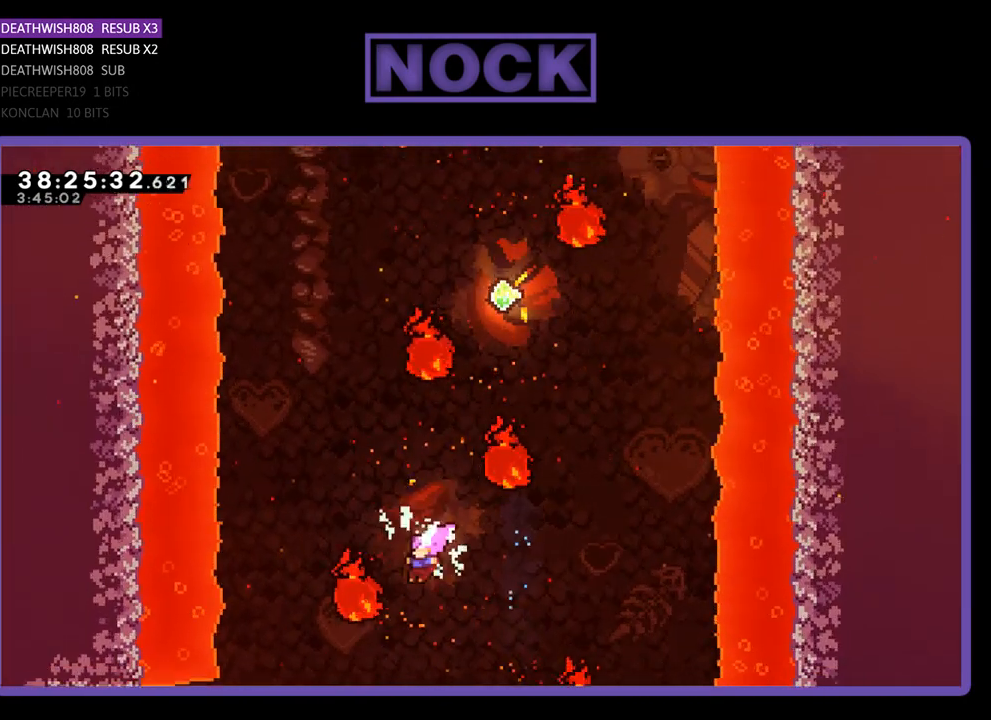
{"buttons": ["R2", "DPAD_UP", "DPAD_RIGHT"], "events": [[67, "CIRCLE", "down"], [133, "DPAD_RIGHT", "down"], [367, "DPAD_RIGHT", "up"], [433, "CIRCLE", "up"], [467, "DPAD_RIGHT", "down"]]}
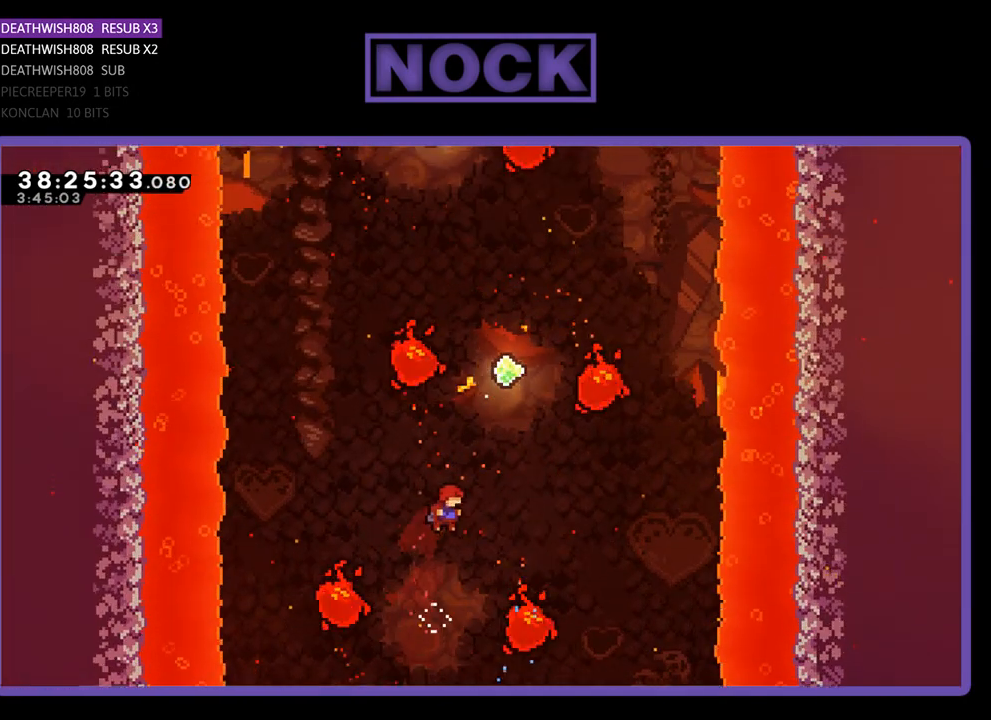
{"buttons": ["CIRCLE", "R2", "DPAD_UP", "DPAD_LEFT"], "events": [[67, "CIRCLE", "down"], [133, "DPAD_RIGHT", "up"], [200, "DPAD_LEFT", "down"], [367, "DPAD_LEFT", "up"], [433, "DPAD_LEFT", "down"]]}
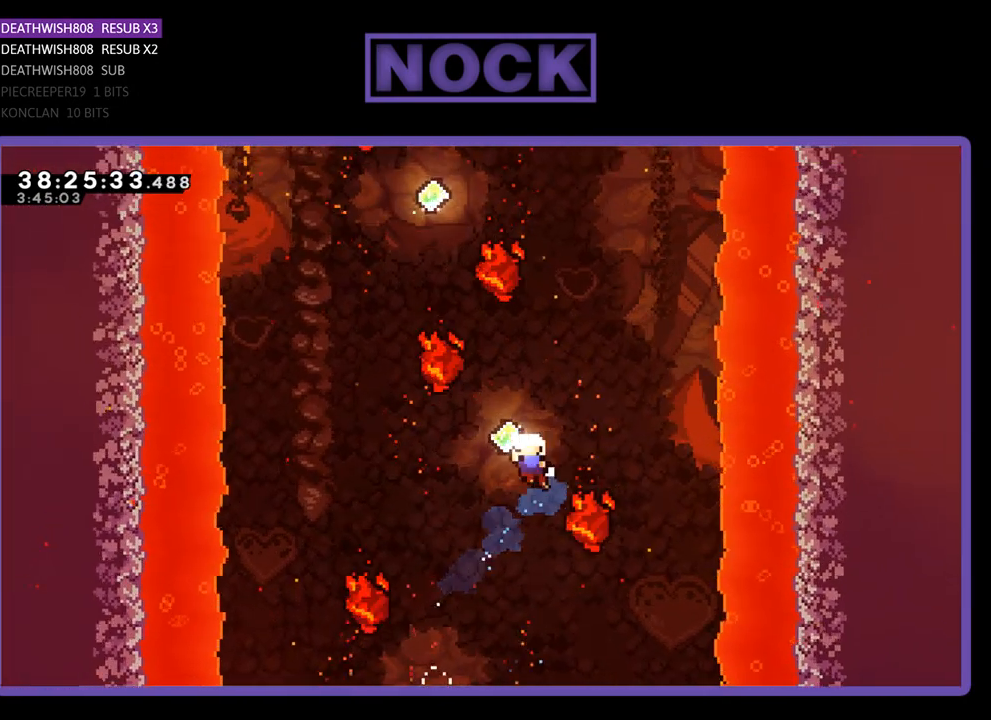
{"buttons": [], "events": [[33, "CIRCLE", "up"], [200, "DPAD_LEFT", "up"], [233, "DPAD_UP", "up"], [333, "R2", "up"]]}
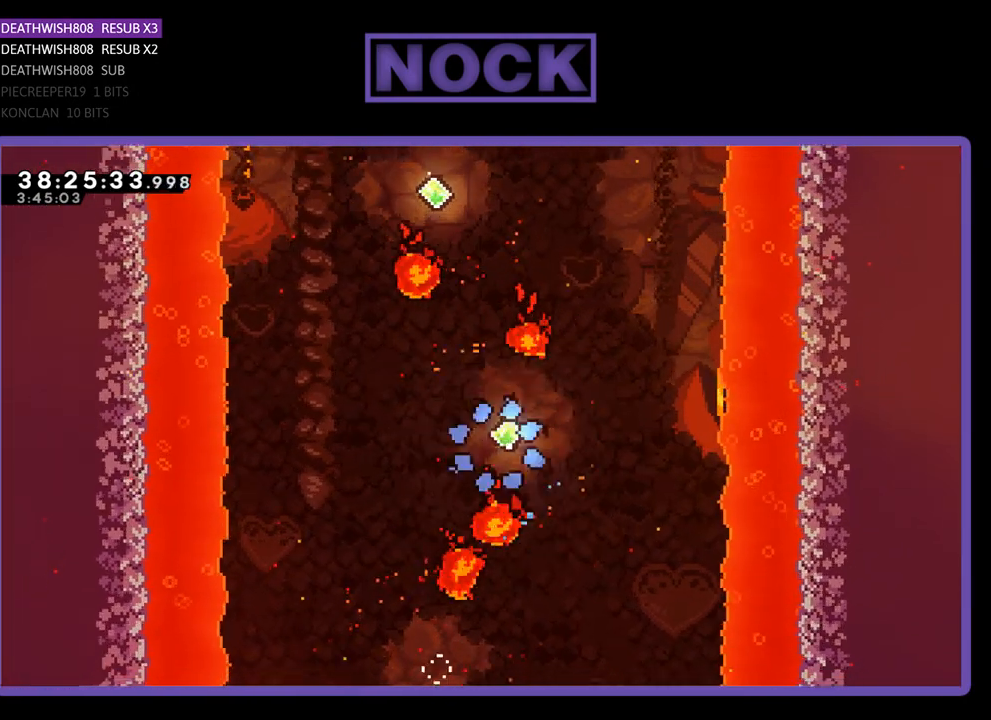
{"buttons": [], "events": []}
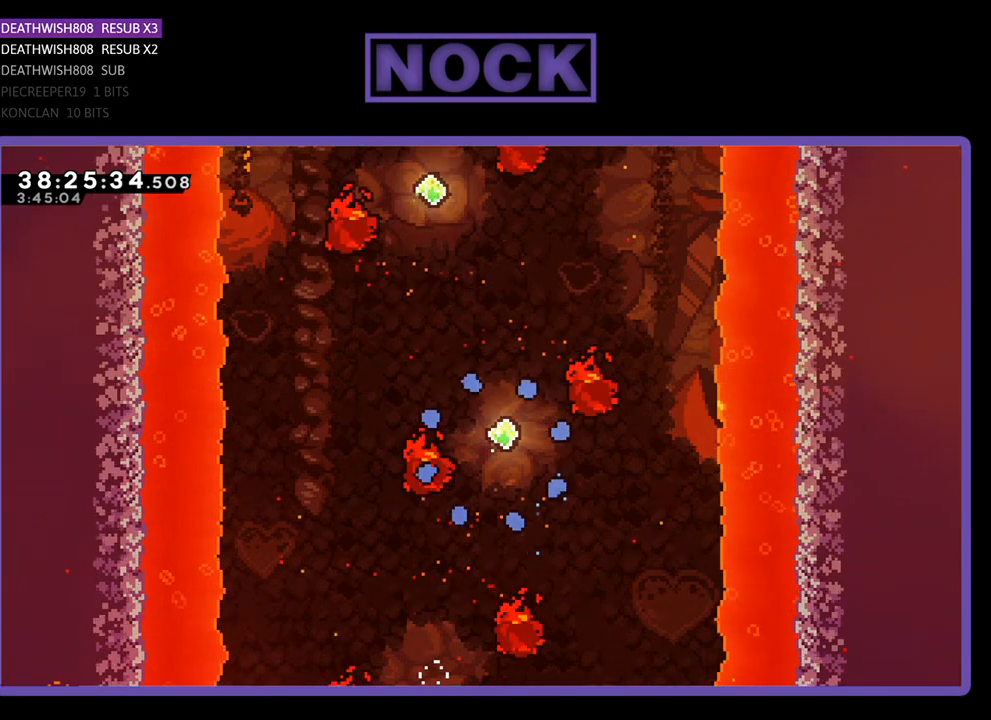
{"buttons": ["R2"], "events": [[467, "R2", "down"]]}
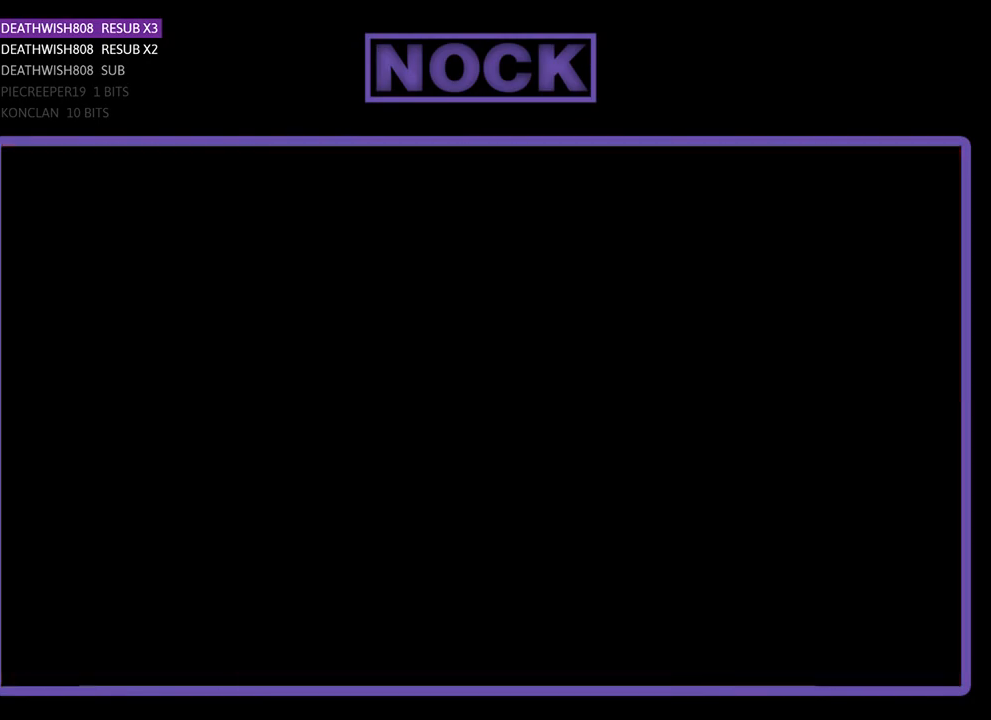
{"buttons": ["R2"], "events": []}
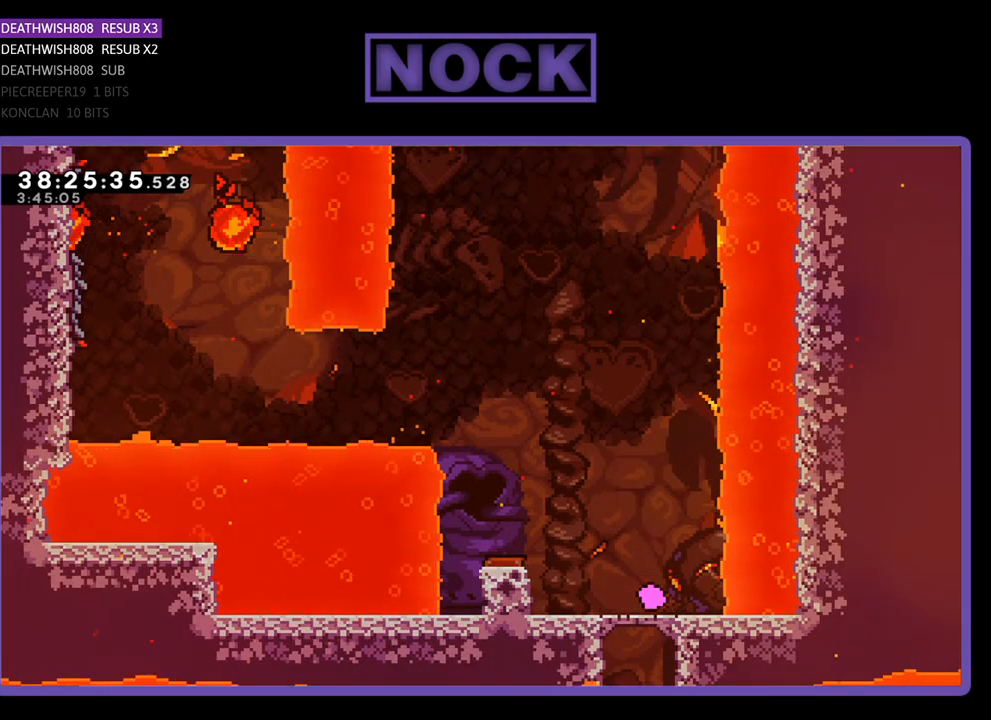
{"buttons": ["R2", "DPAD_LEFT"], "events": [[167, "DPAD_LEFT", "down"], [300, "CROSS", "down"], [500, "CROSS", "up"]]}
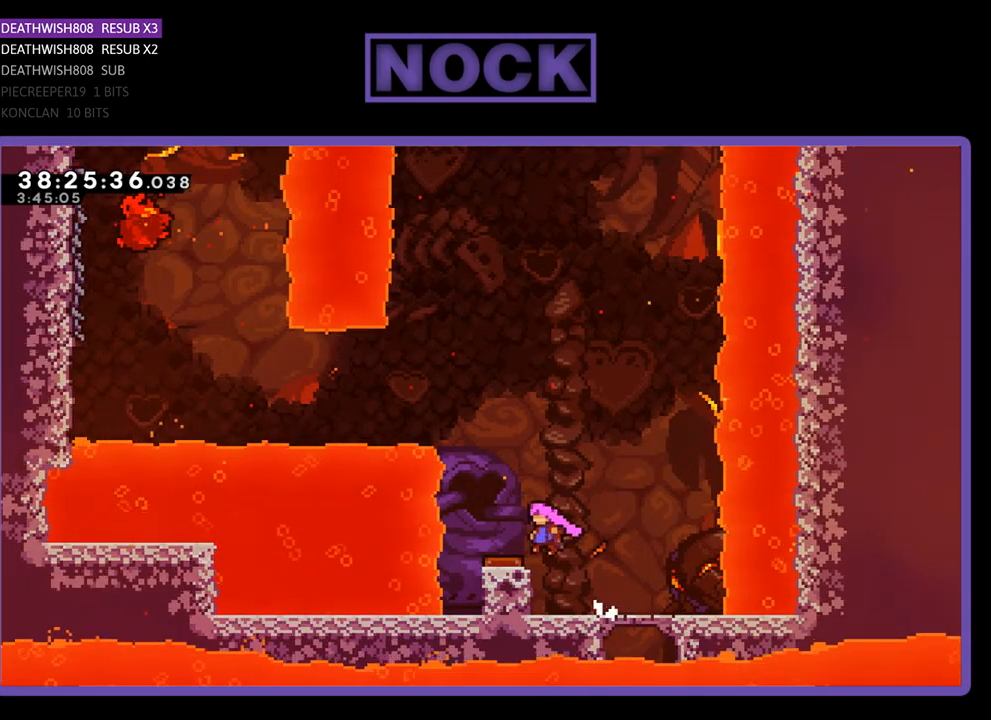
{"buttons": ["R2", "DPAD_LEFT"], "events": []}
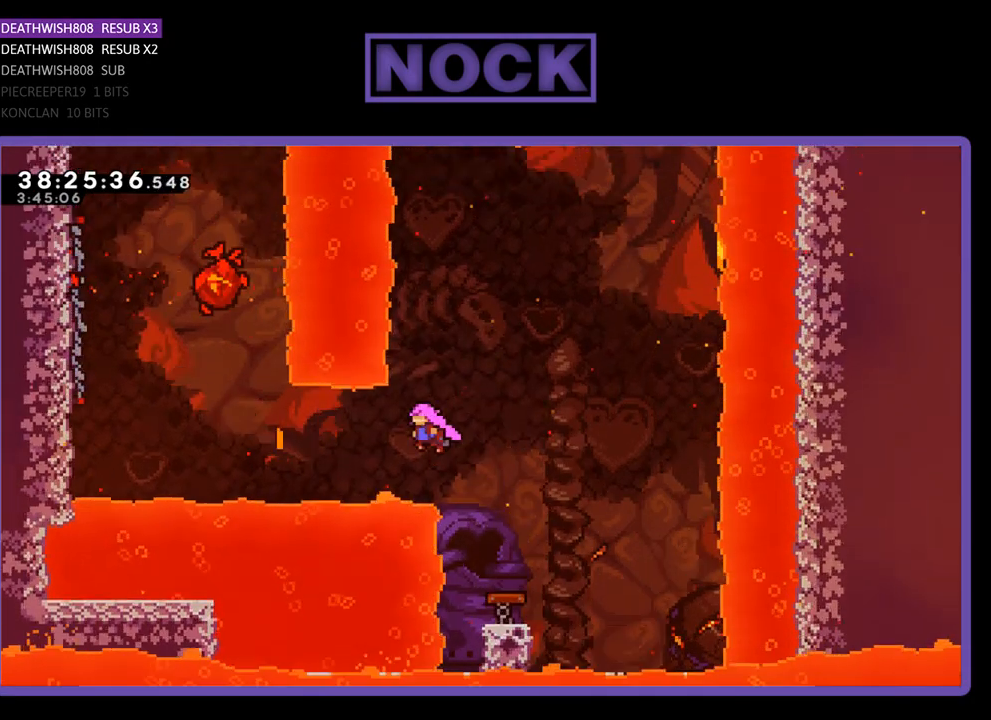
{"buttons": ["CIRCLE", "R2", "DPAD_UP", "DPAD_LEFT"], "events": [[200, "CIRCLE", "down"], [367, "CIRCLE", "up"], [467, "CIRCLE", "down"], [500, "DPAD_UP", "down"]]}